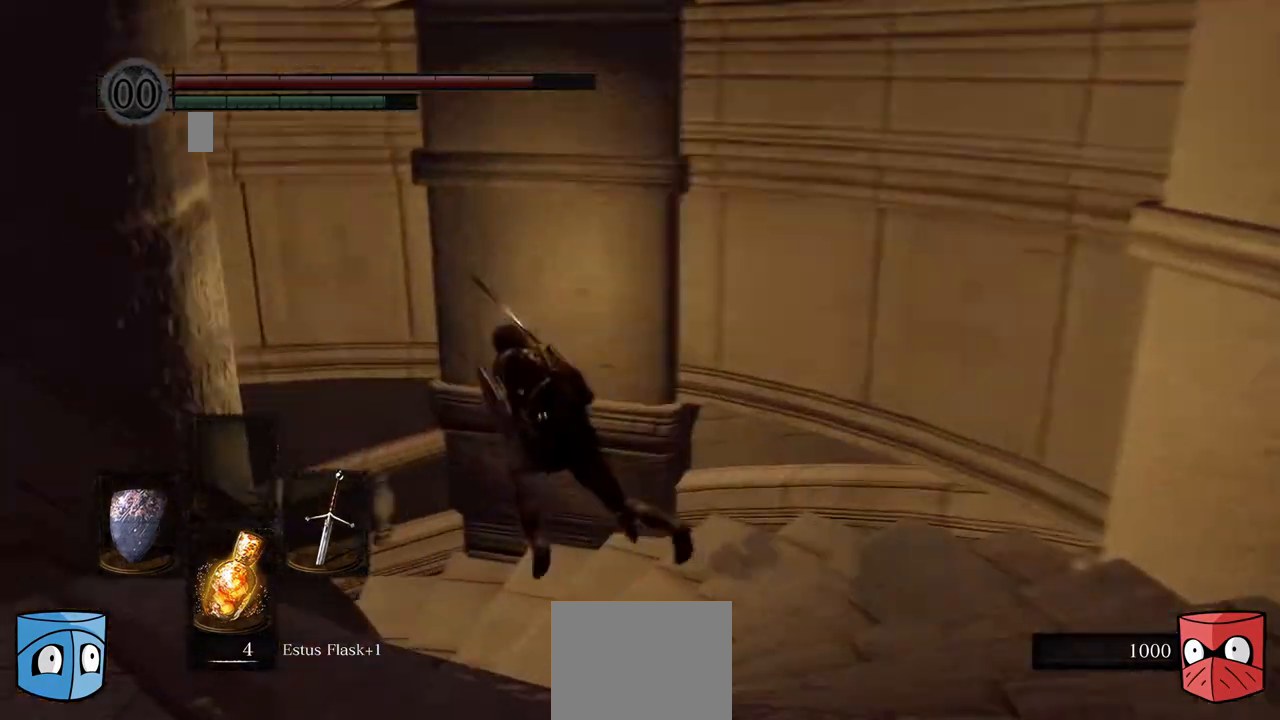
Gameplay with a controller (Xbox layout); each line is a JSON object with the inputs held at the frame after it. "events" lists button and stick changes between this image and that frame as [ms after this image, input, new state], when the widget could be followed in between. Not read: L3.
{"buttons": ["B"], "left_stick": "left", "right_stick": "center", "events": [[400, "left_stick", "left"]]}
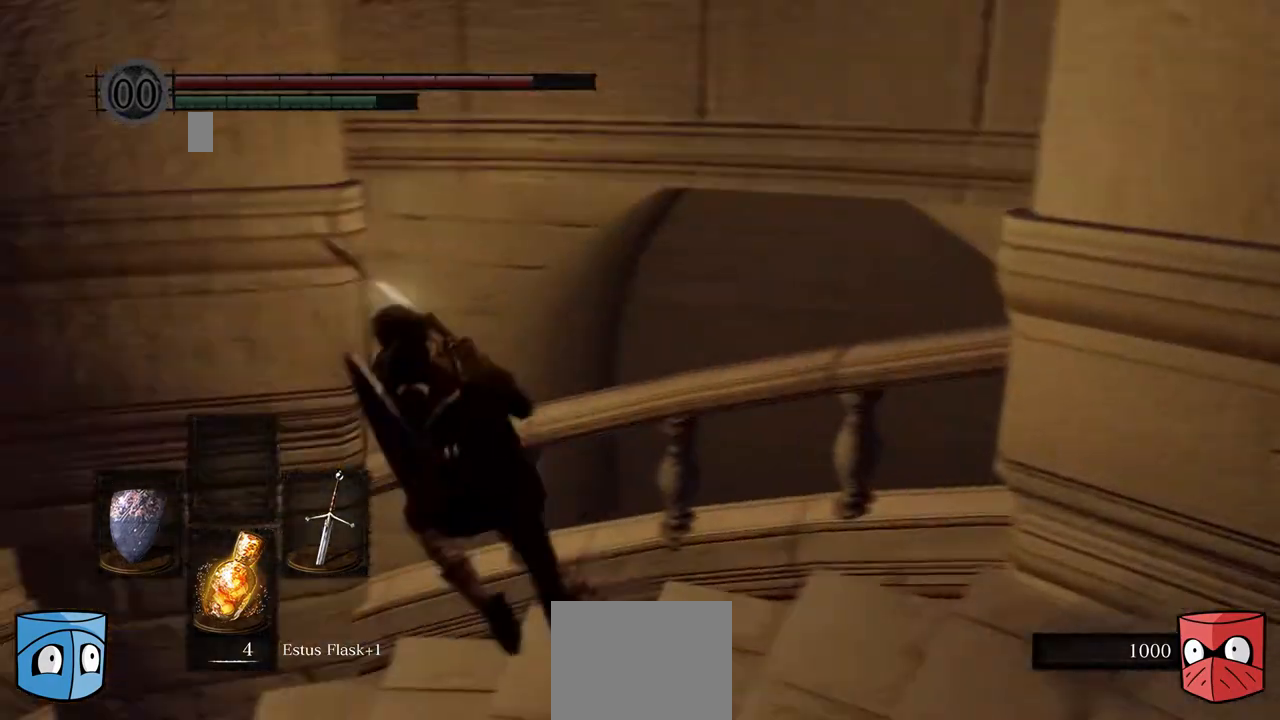
{"buttons": ["B"], "left_stick": "left", "right_stick": "center", "events": []}
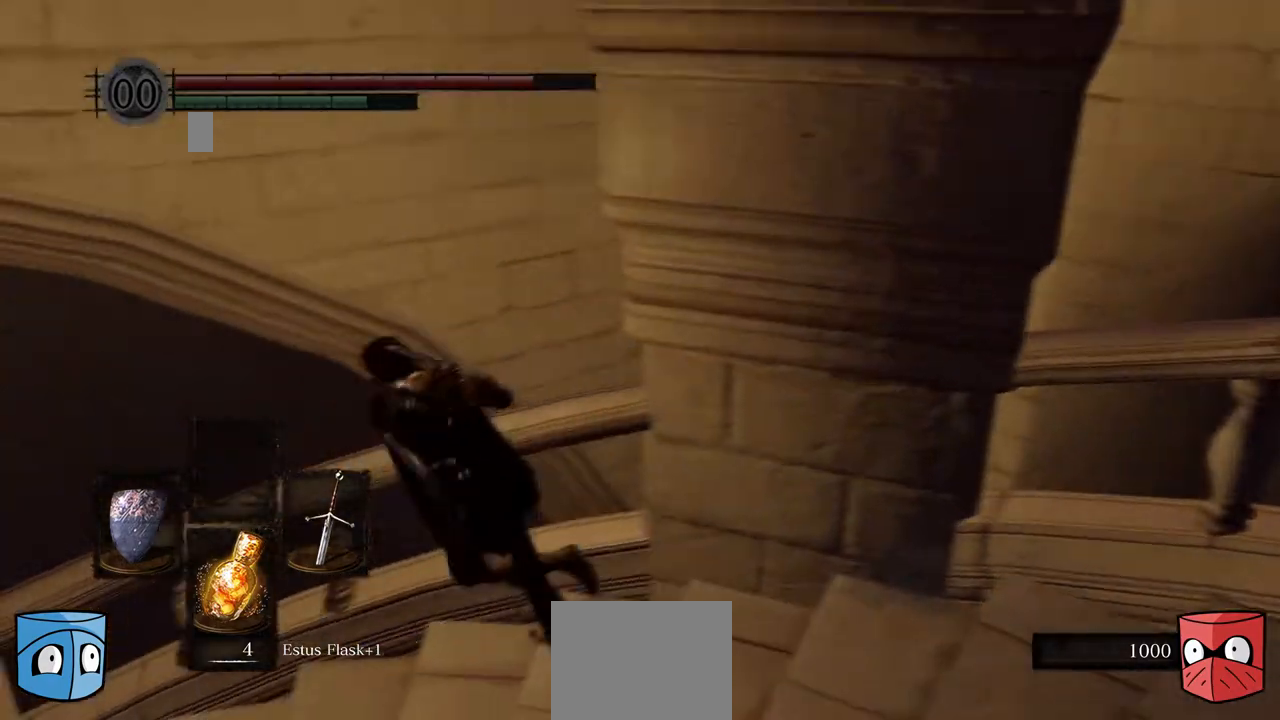
{"buttons": ["B"], "left_stick": "left", "right_stick": "center", "events": []}
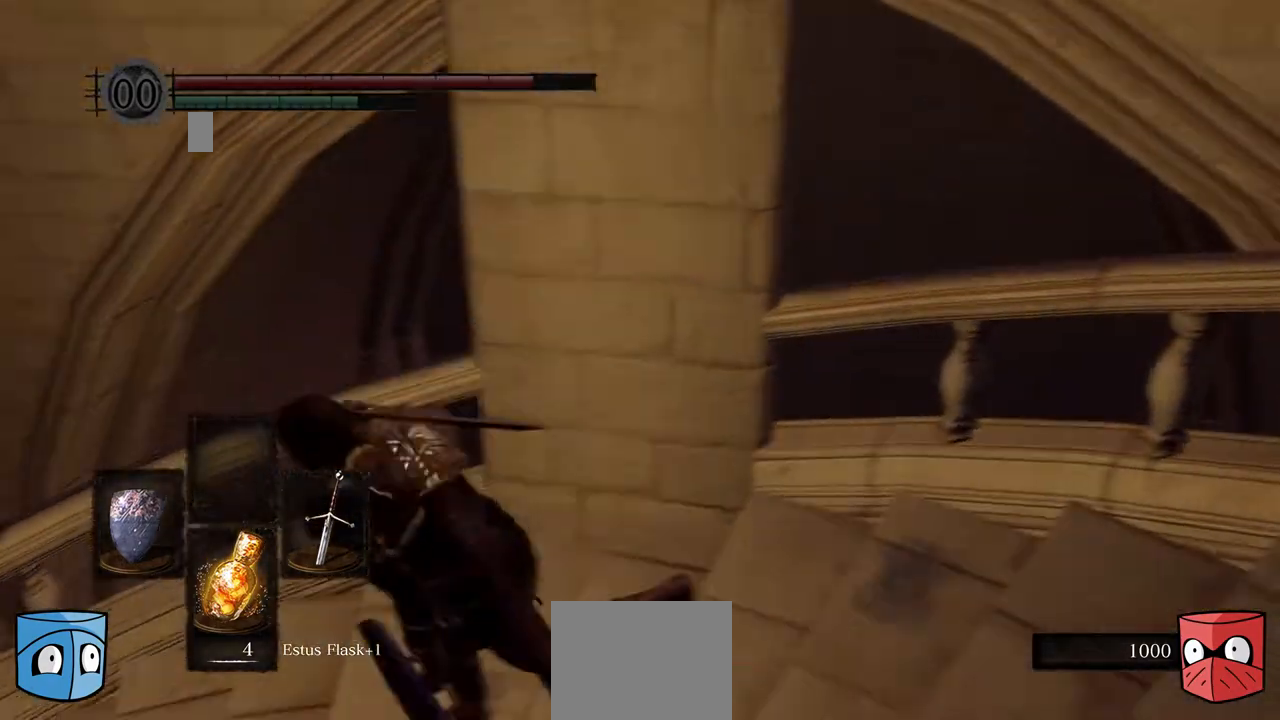
{"buttons": ["B"], "left_stick": "left", "right_stick": "center", "events": [[33, "left_stick", "down-left"], [333, "left_stick", "left"]]}
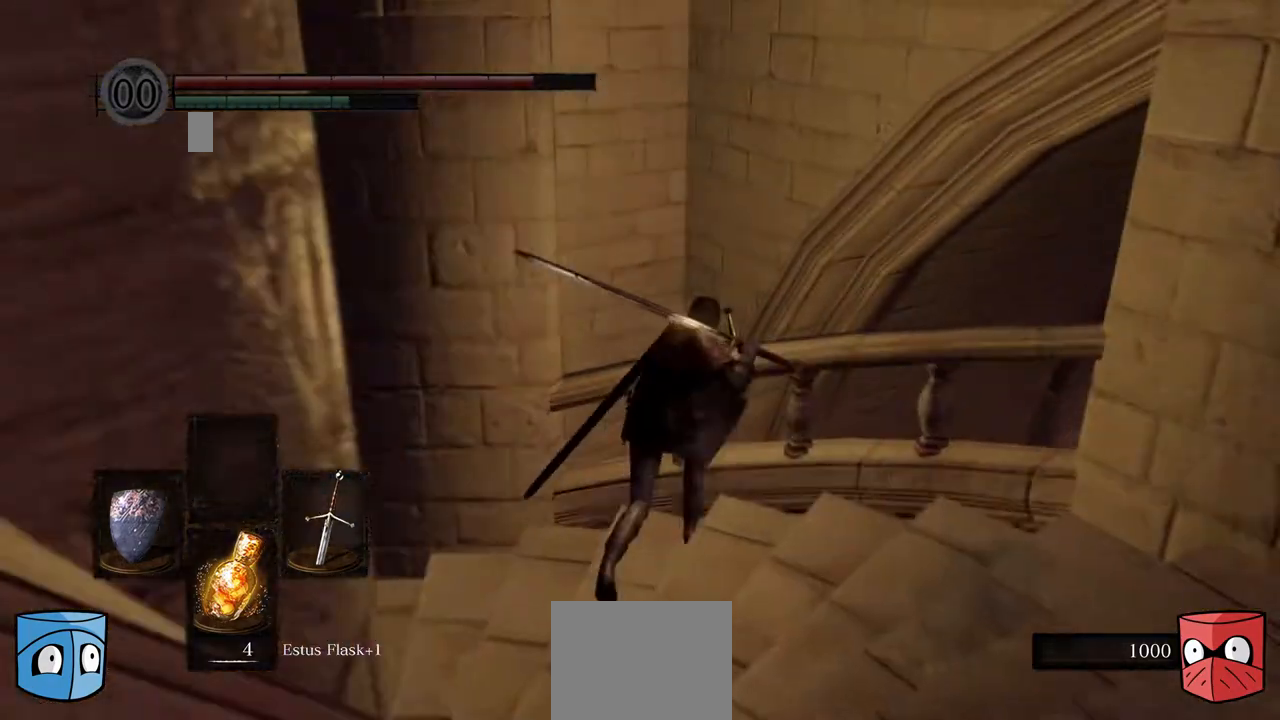
{"buttons": ["B"], "left_stick": "center", "right_stick": "center", "events": [[33, "left_stick", "center"], [400, "B", "up"], [467, "B", "down"]]}
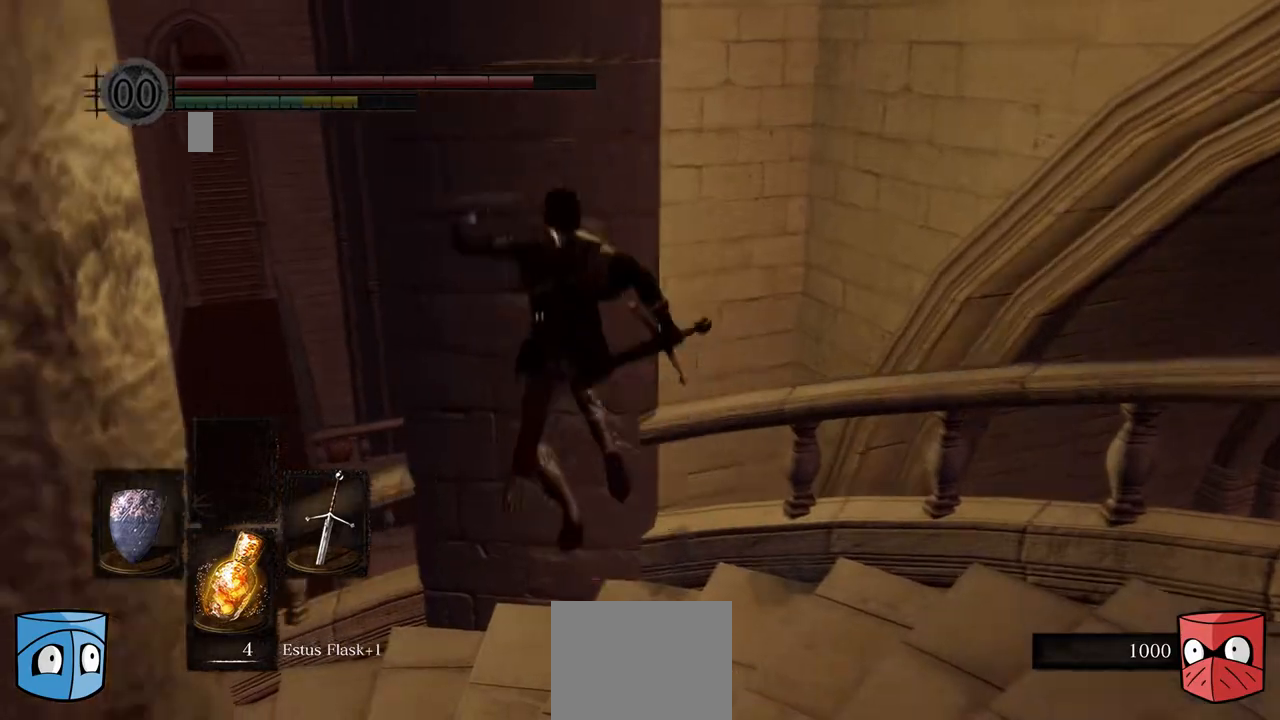
{"buttons": [], "left_stick": "center", "right_stick": "center", "events": [[33, "B", "up"]]}
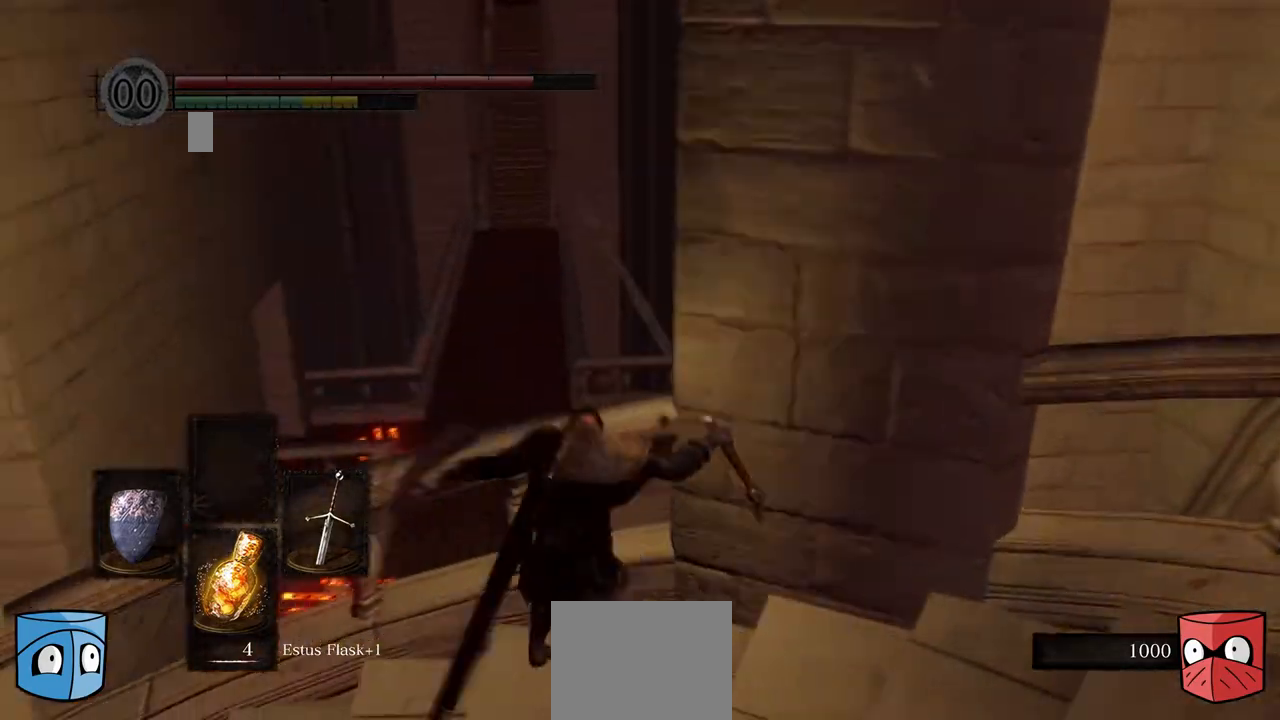
{"buttons": [], "left_stick": "right", "right_stick": "center", "events": [[467, "left_stick", "right"]]}
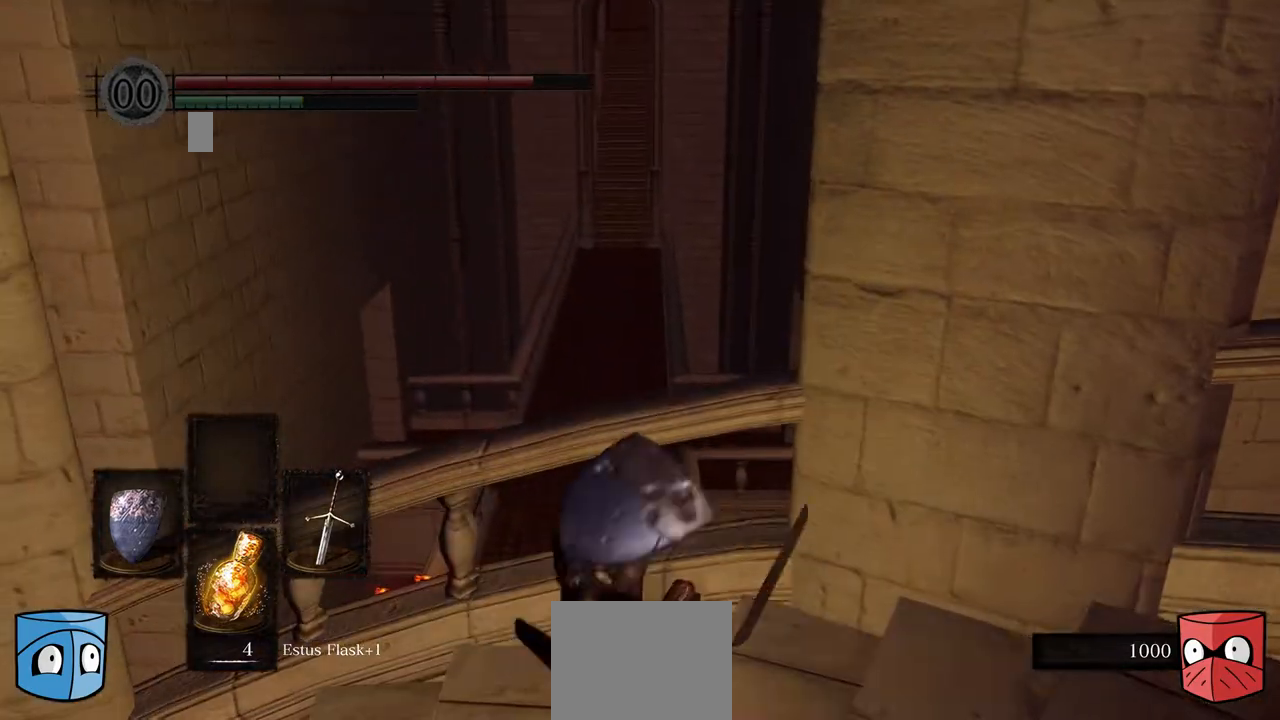
{"buttons": [], "left_stick": "down-right", "right_stick": "center", "events": [[33, "left_stick", "down-right"]]}
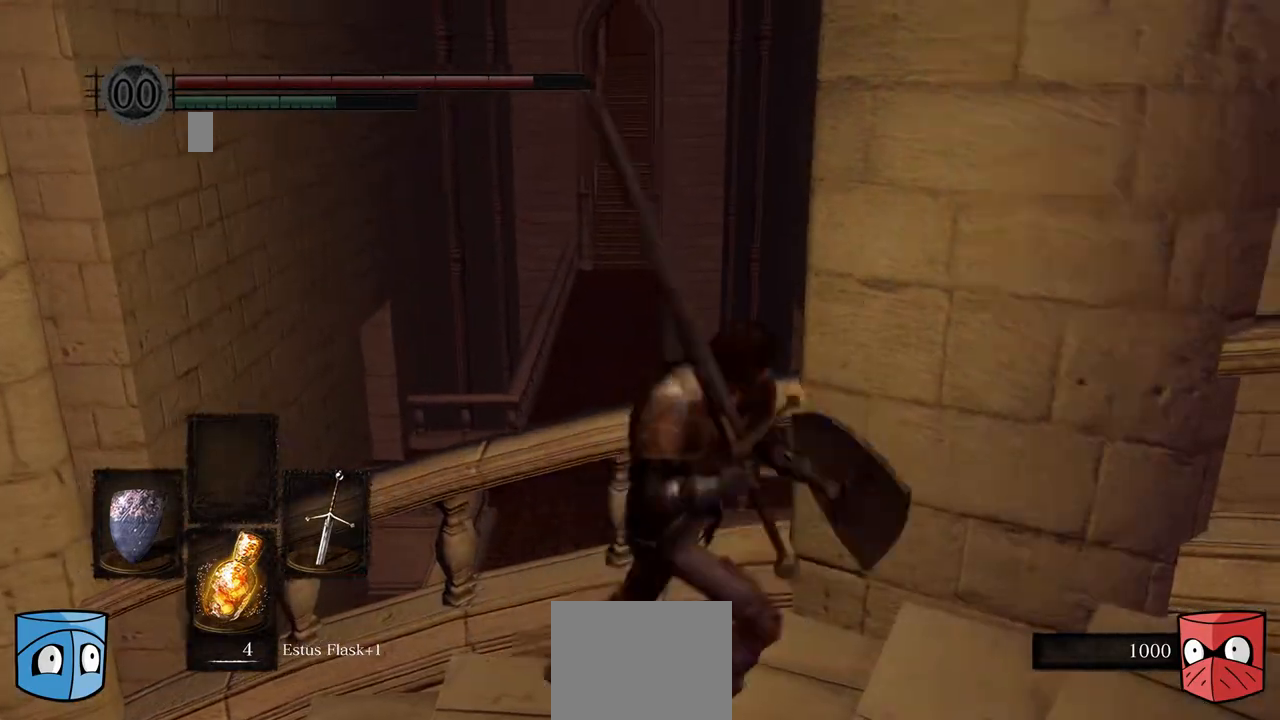
{"buttons": [], "left_stick": "down-right", "right_stick": "center", "events": []}
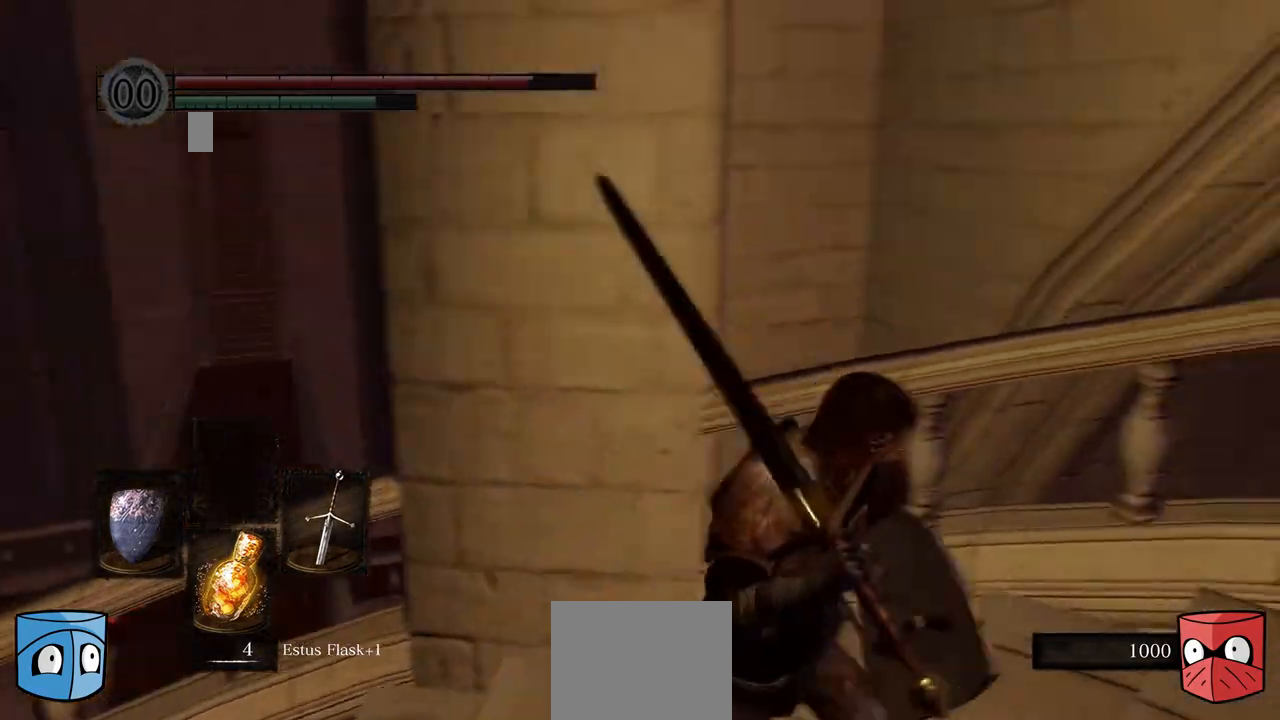
{"buttons": [], "left_stick": "down-right", "right_stick": "center", "events": []}
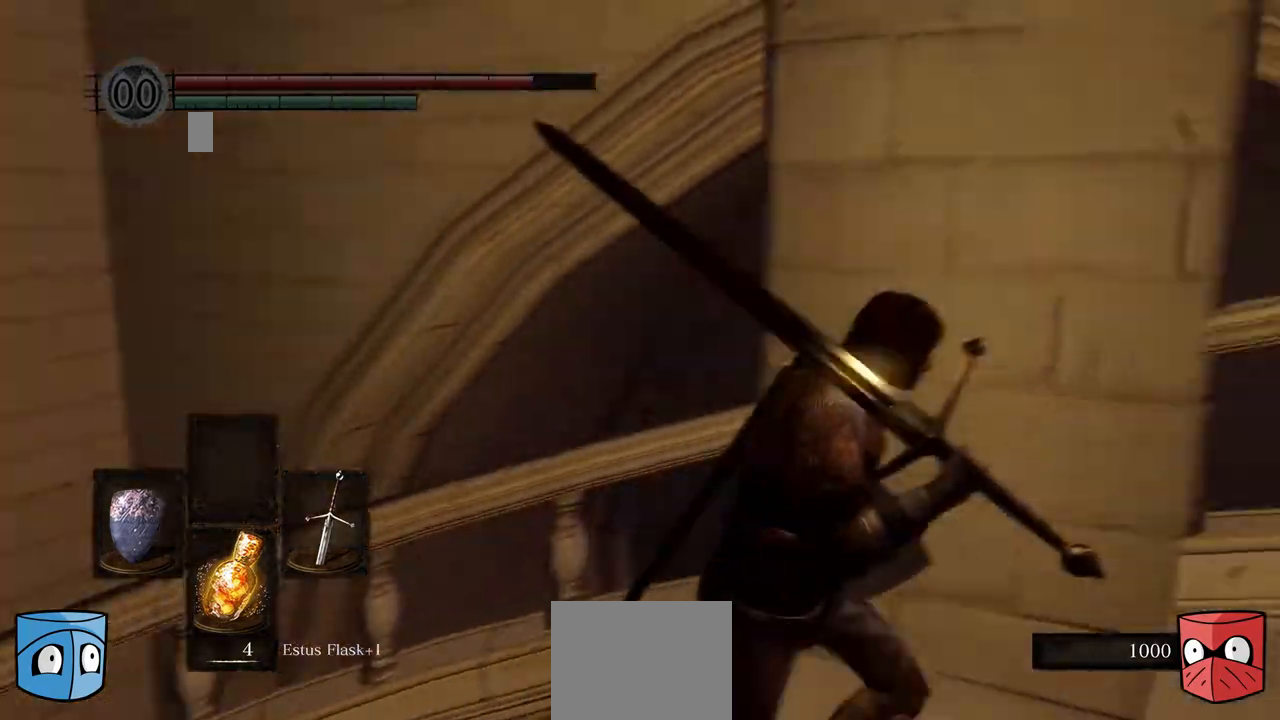
{"buttons": [], "left_stick": "down-right", "right_stick": "center", "events": []}
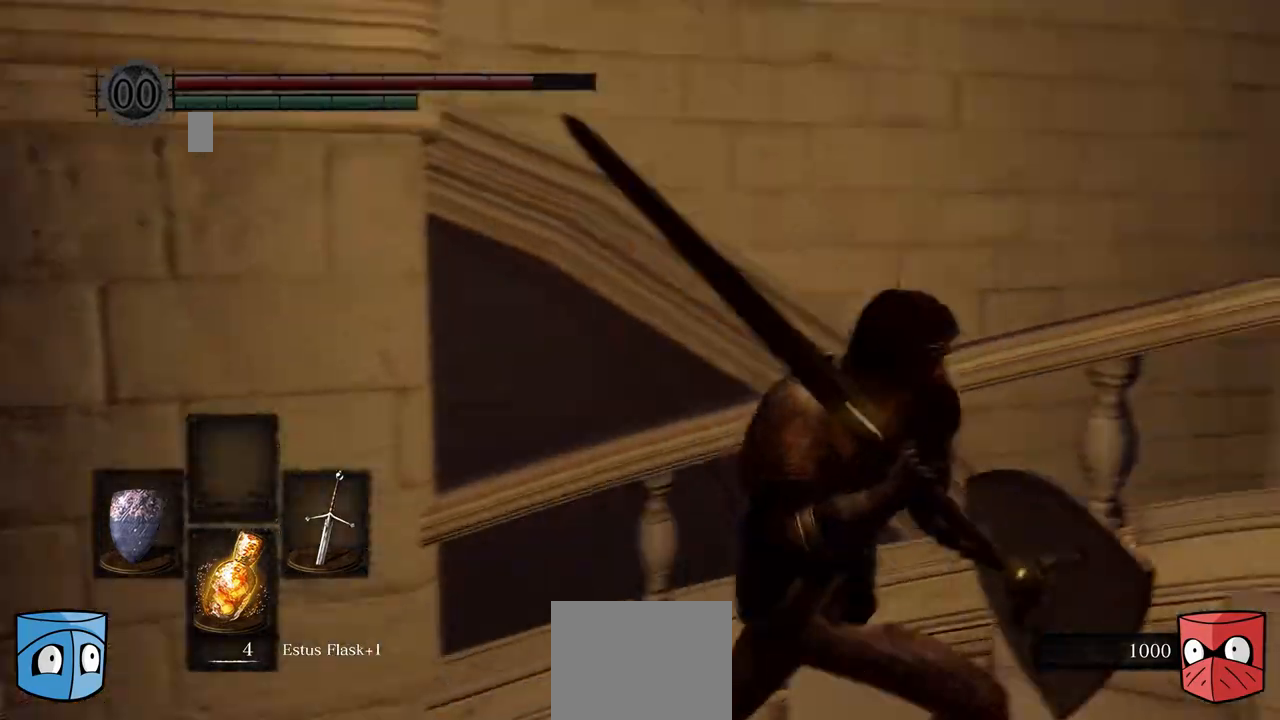
{"buttons": [], "left_stick": "down-right", "right_stick": "center", "events": []}
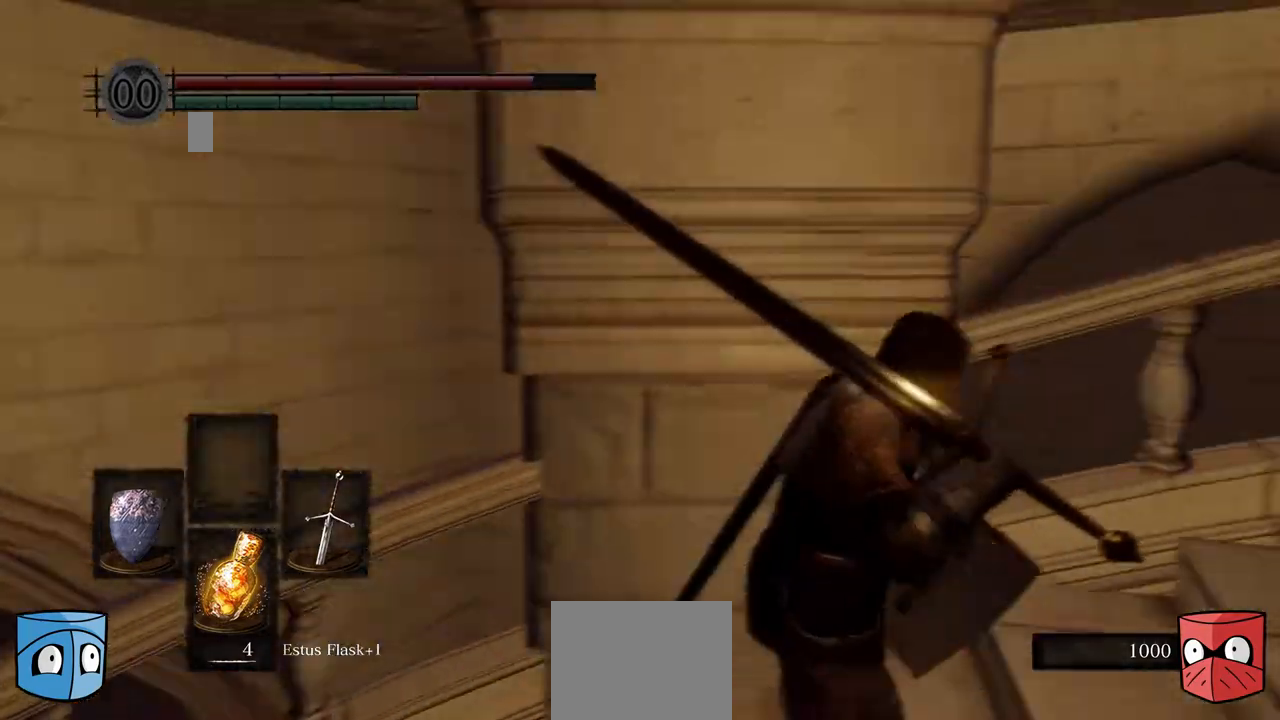
{"buttons": [], "left_stick": "down-right", "right_stick": "center", "events": []}
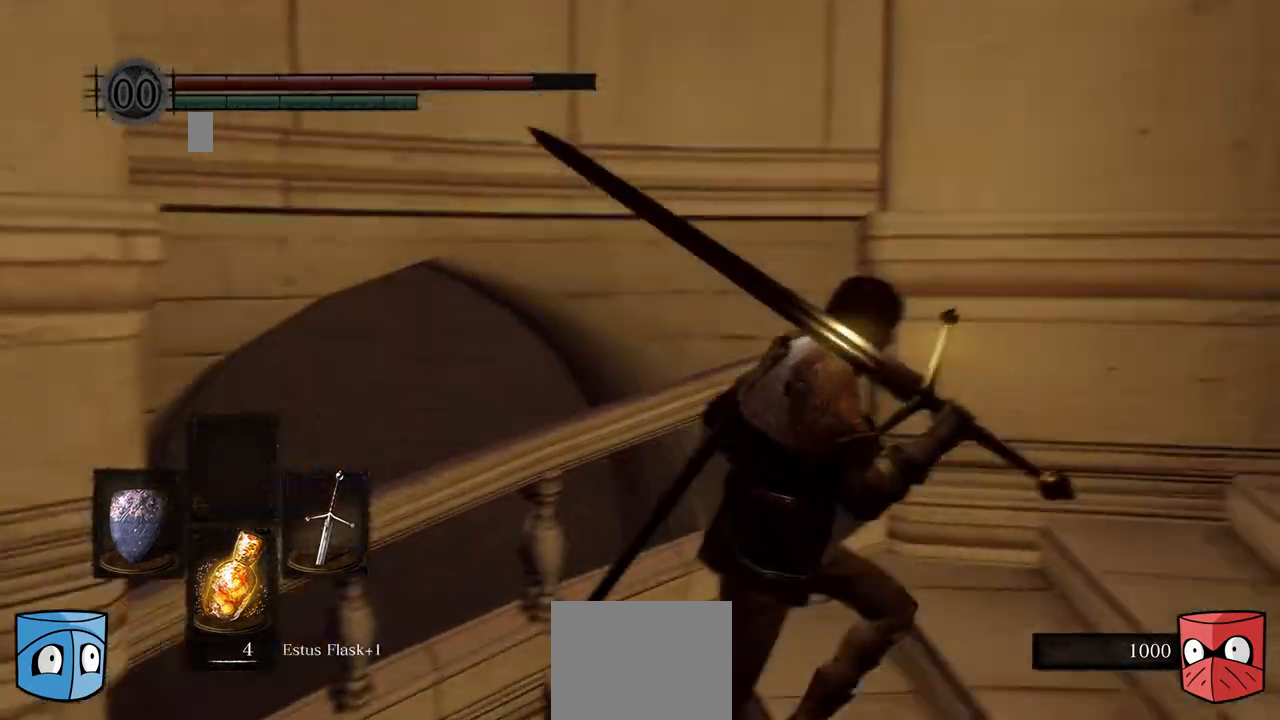
{"buttons": [], "left_stick": "down-right", "right_stick": "center", "events": []}
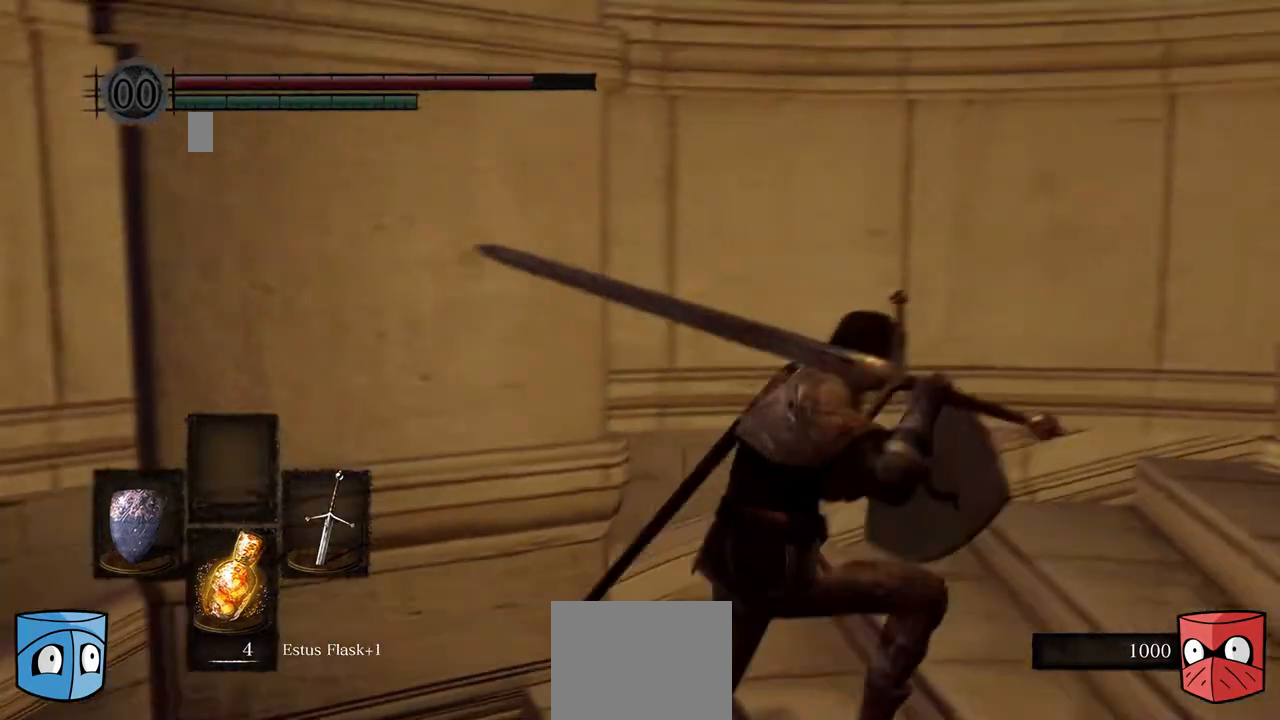
{"buttons": ["L1"], "left_stick": "down-right", "right_stick": "center", "events": [[67, "L1", "down"], [133, "L1", "up"], [267, "L1", "down"], [400, "L1", "up"], [467, "L1", "down"]]}
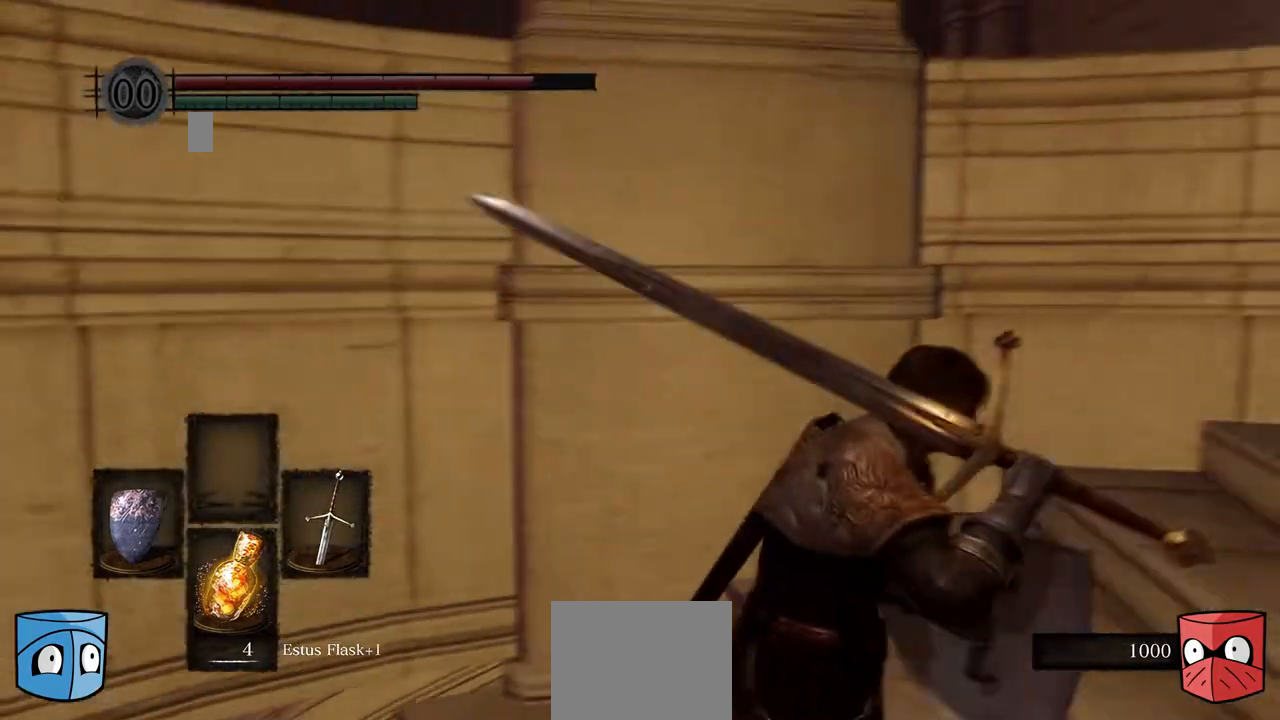
{"buttons": [], "left_stick": "center", "right_stick": "center", "events": [[33, "L1", "up"], [67, "L1", "down"], [133, "L1", "up"], [433, "left_stick", "center"]]}
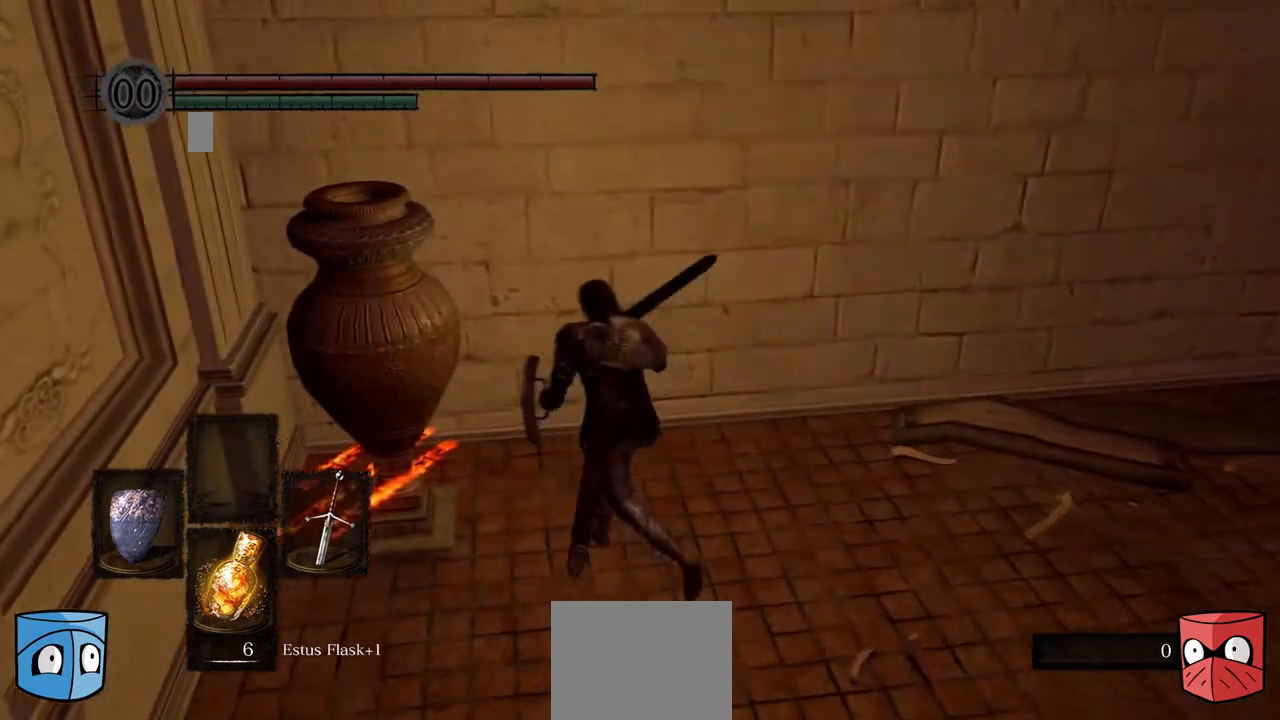
{"buttons": [], "left_stick": "down-right", "right_stick": "right", "events": [[167, "right_stick", "right"], [233, "left_stick", "left"], [467, "left_stick", "down-right"]]}
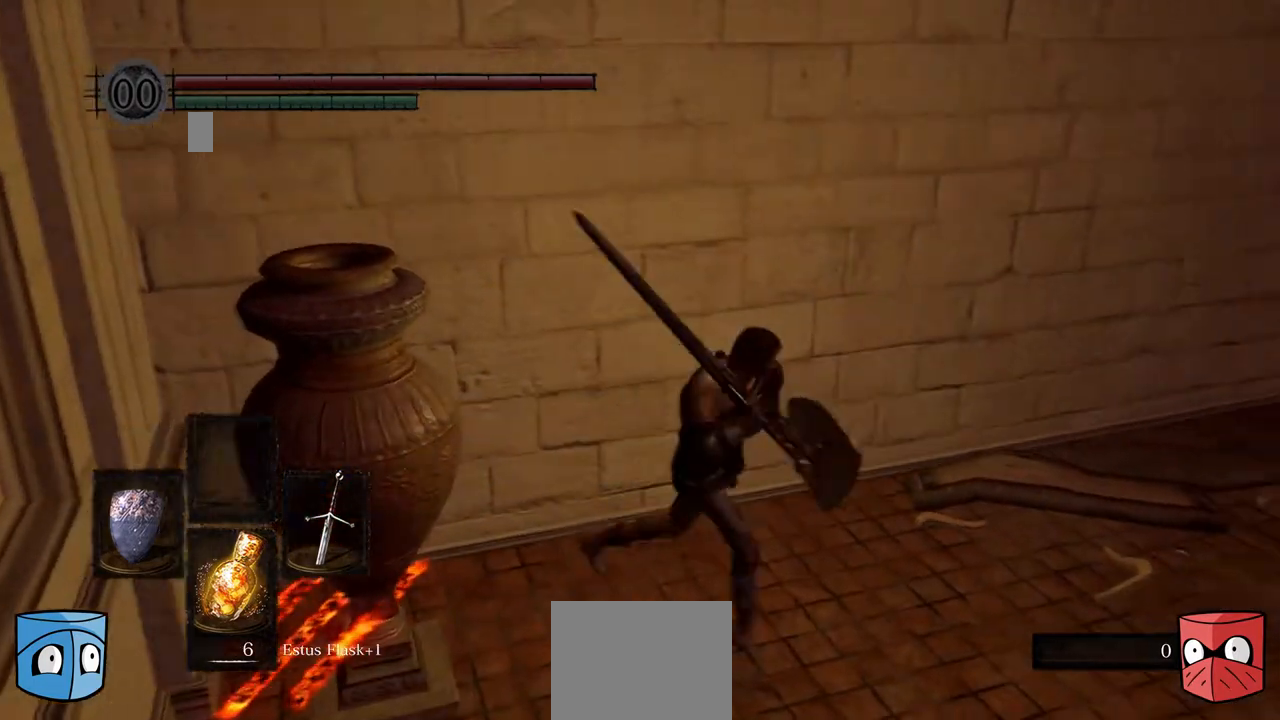
{"buttons": [], "left_stick": "center", "right_stick": "center", "events": [[233, "left_stick", "center"], [300, "right_stick", "center"]]}
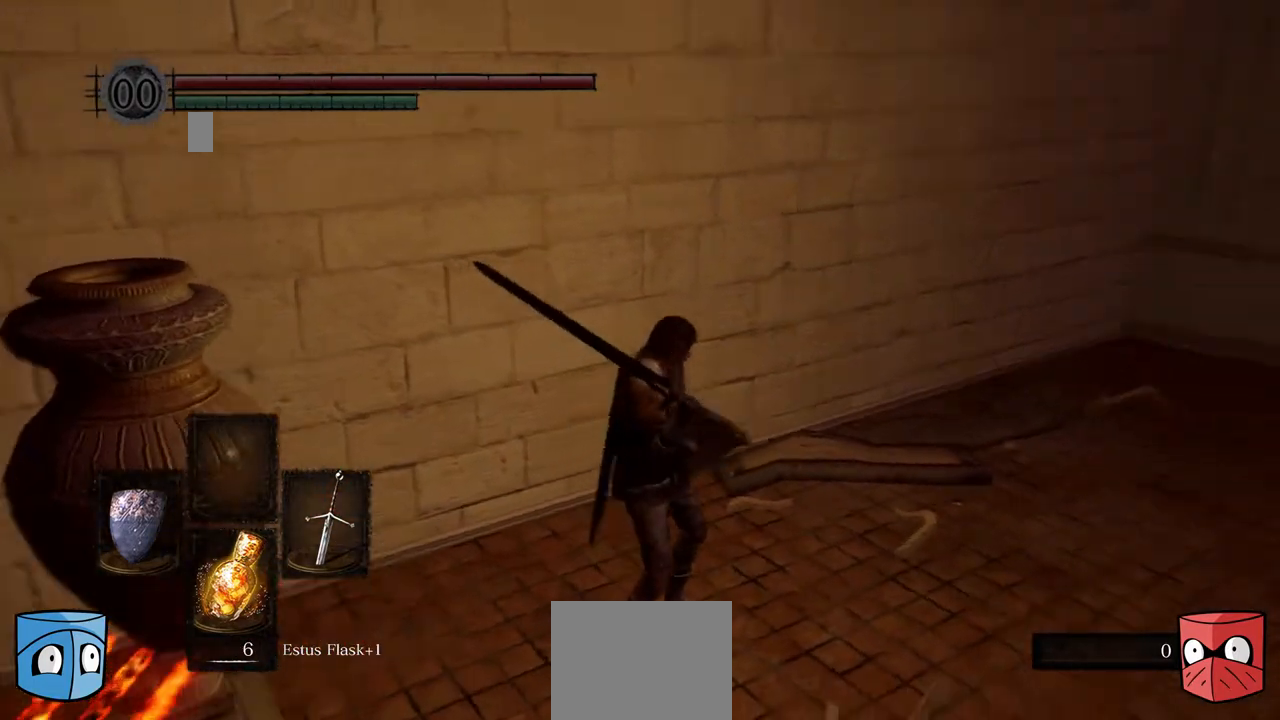
{"buttons": [], "left_stick": "center", "right_stick": "right", "events": [[100, "right_stick", "right"]]}
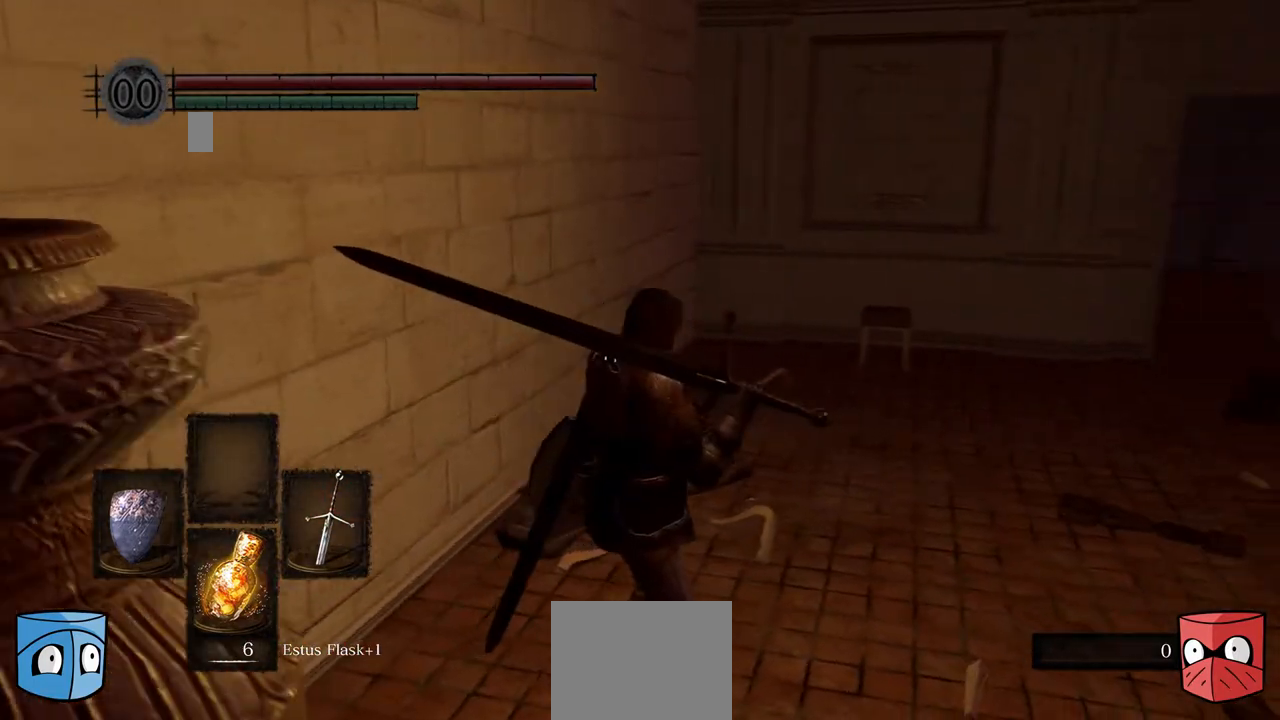
{"buttons": [], "left_stick": "center", "right_stick": "center", "events": [[467, "right_stick", "center"]]}
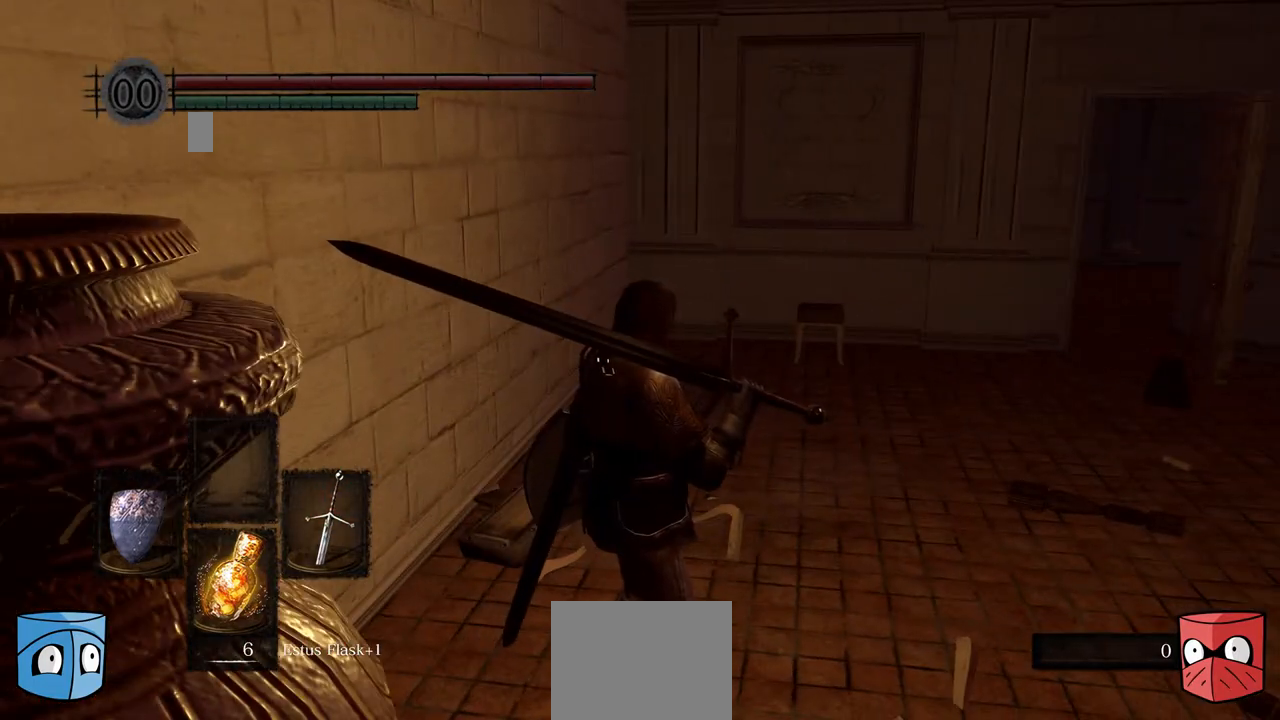
{"buttons": [], "left_stick": "down", "right_stick": "center", "events": [[367, "left_stick", "down"]]}
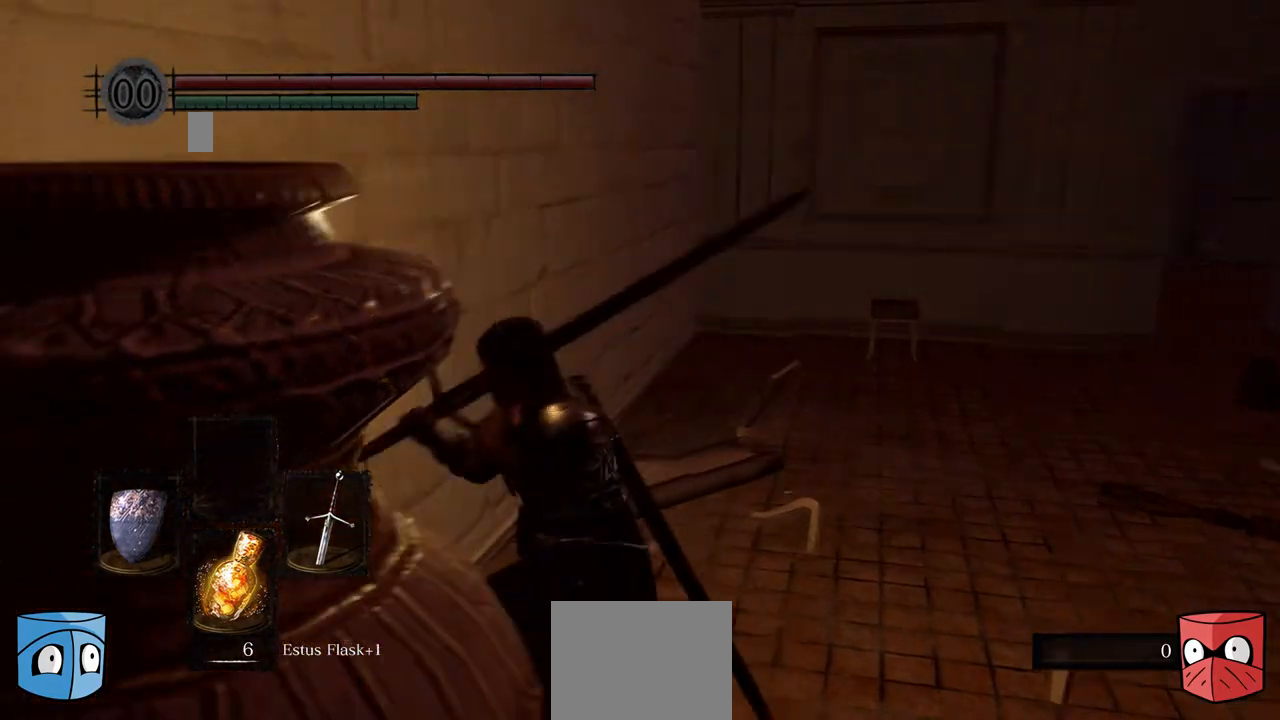
{"buttons": [], "left_stick": "down", "right_stick": "center", "events": []}
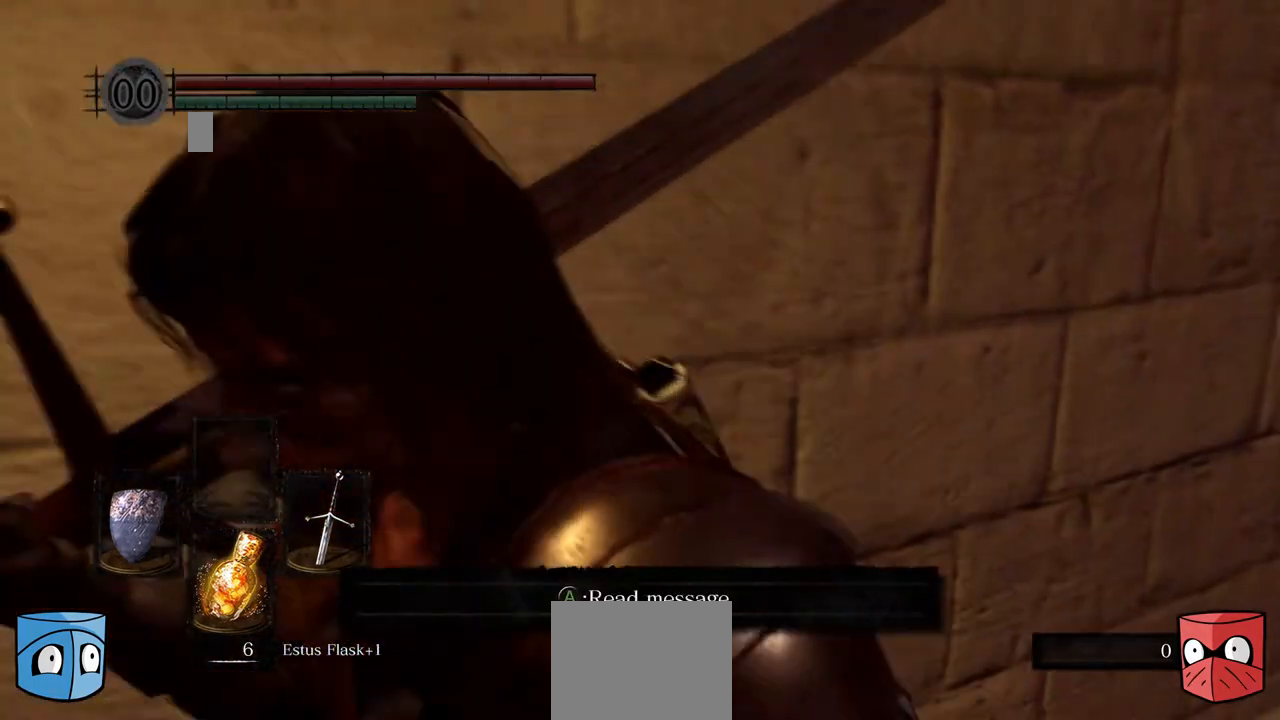
{"buttons": [], "left_stick": "center", "right_stick": "center", "events": [[100, "left_stick", "center"]]}
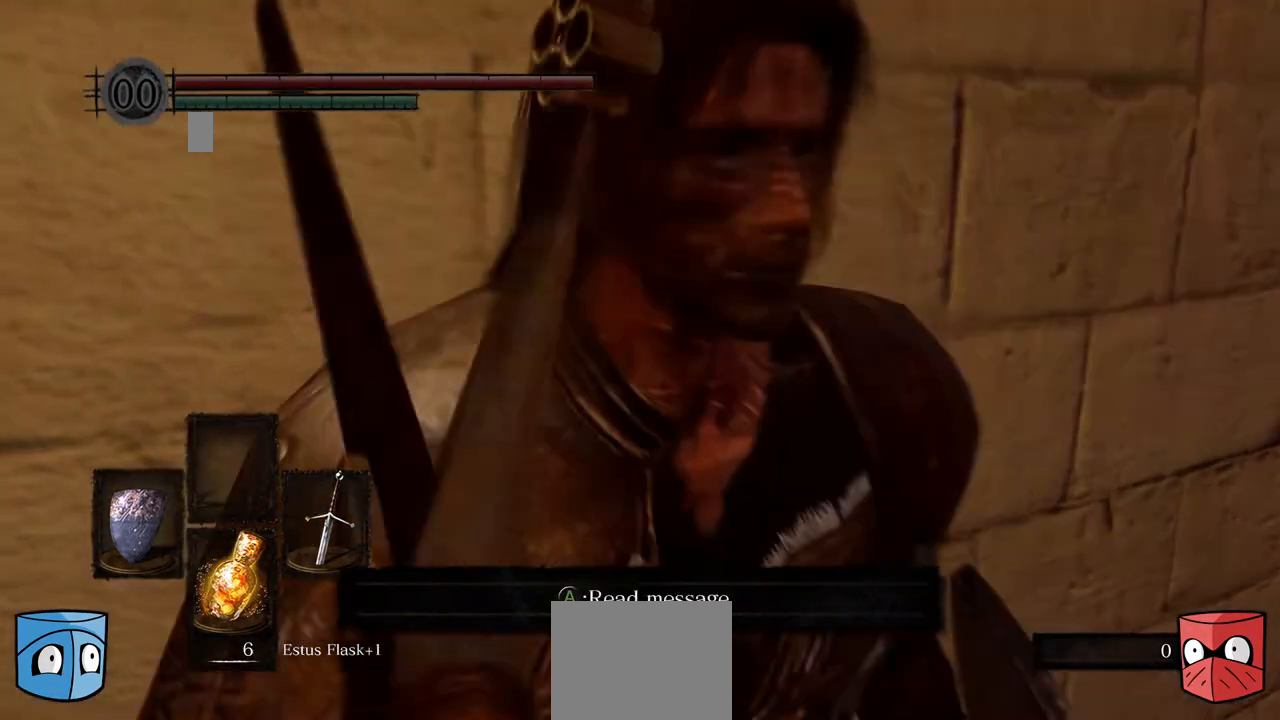
{"buttons": [], "left_stick": "center", "right_stick": "center", "events": []}
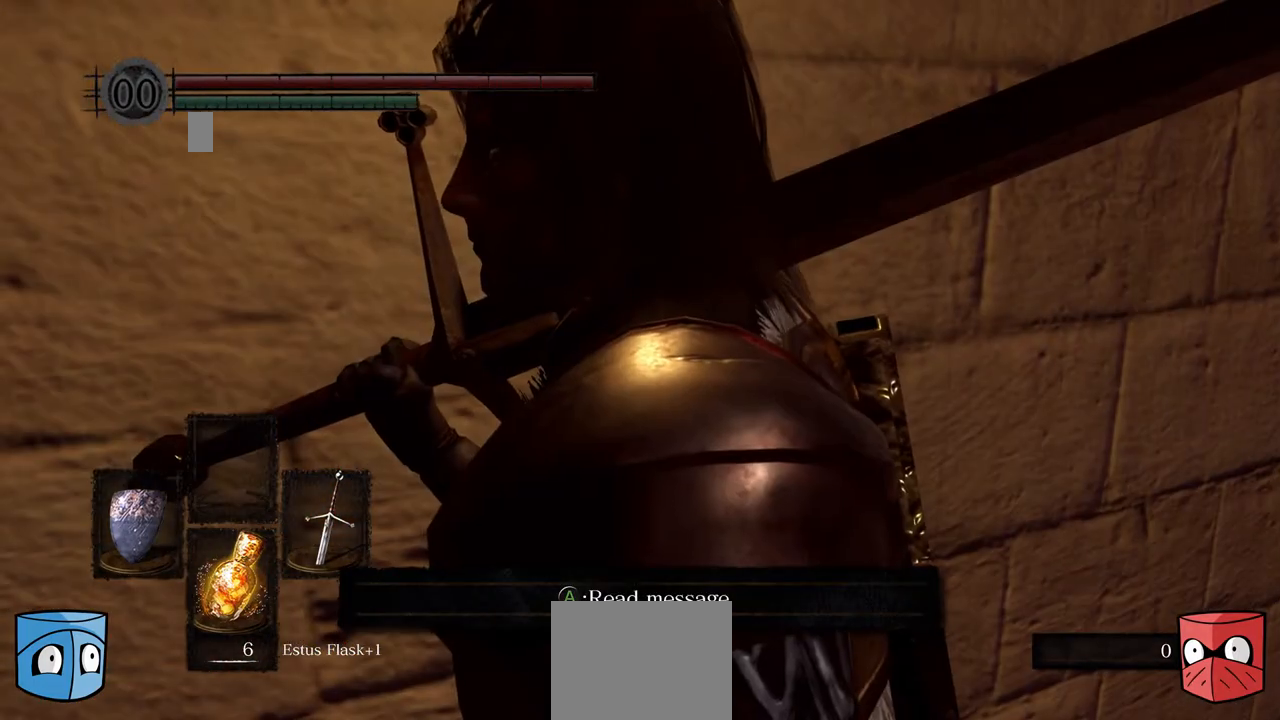
{"buttons": [], "left_stick": "center", "right_stick": "center", "events": []}
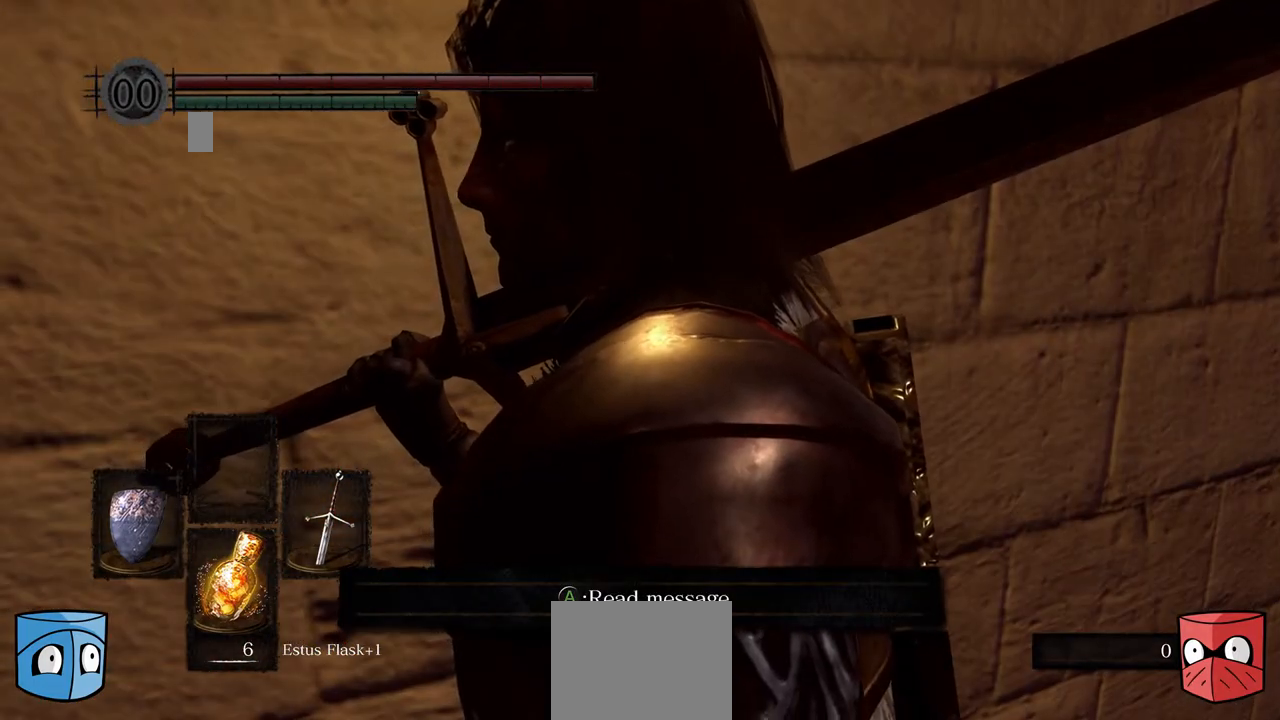
{"buttons": [], "left_stick": "left", "right_stick": "center", "events": [[167, "B", "down"], [233, "B", "up"], [433, "left_stick", "left"]]}
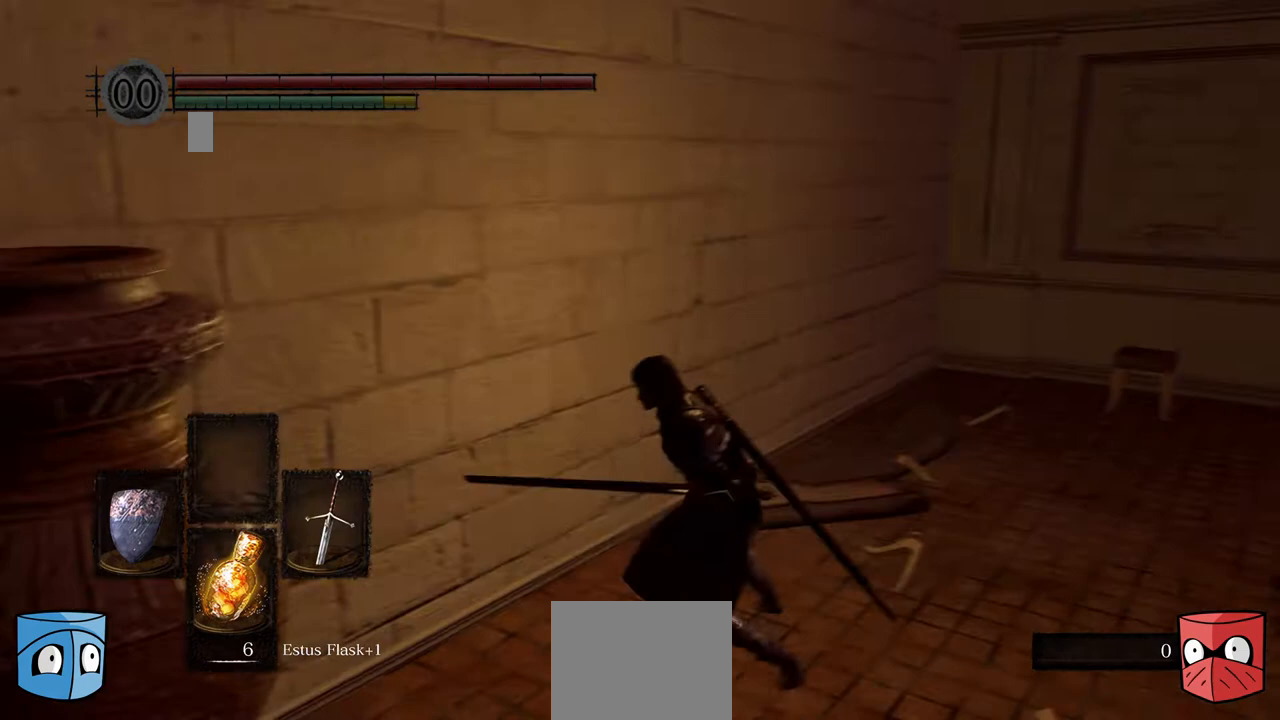
{"buttons": [], "left_stick": "down", "right_stick": "center", "events": [[33, "left_stick", "down-left"], [467, "left_stick", "down"]]}
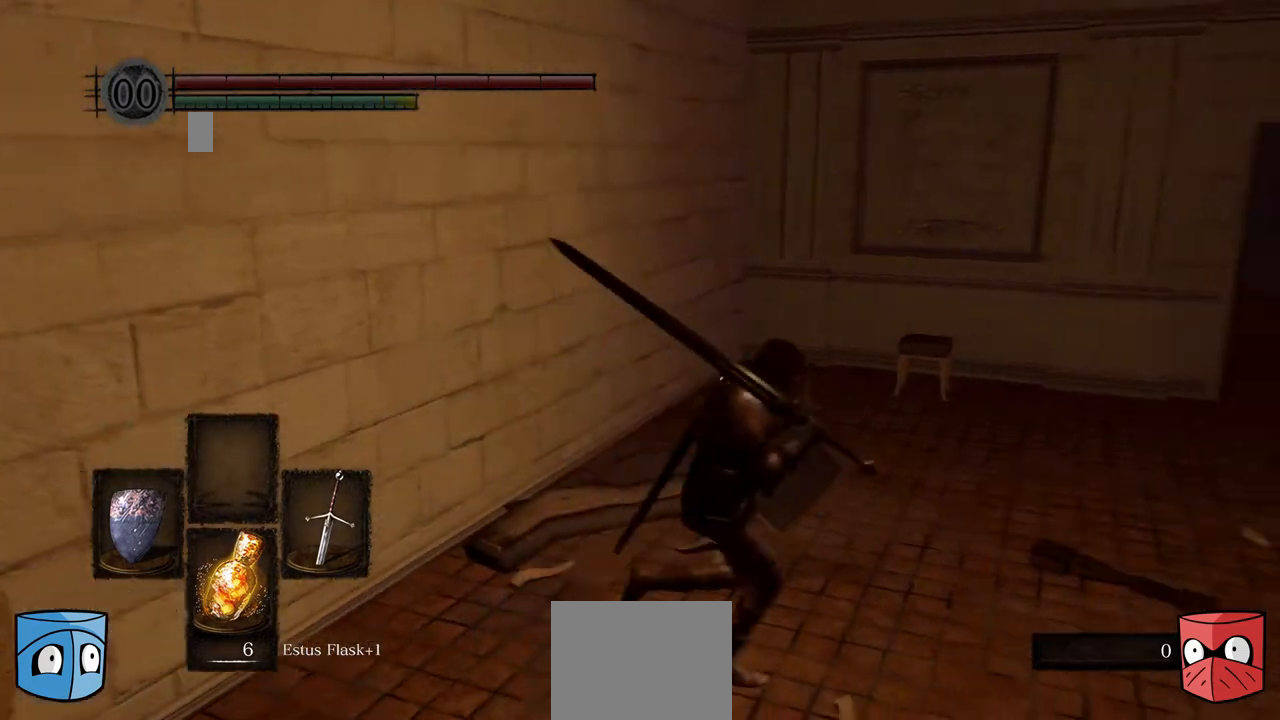
{"buttons": [], "left_stick": "center", "right_stick": "center", "events": [[33, "left_stick", "down-right"], [467, "left_stick", "center"]]}
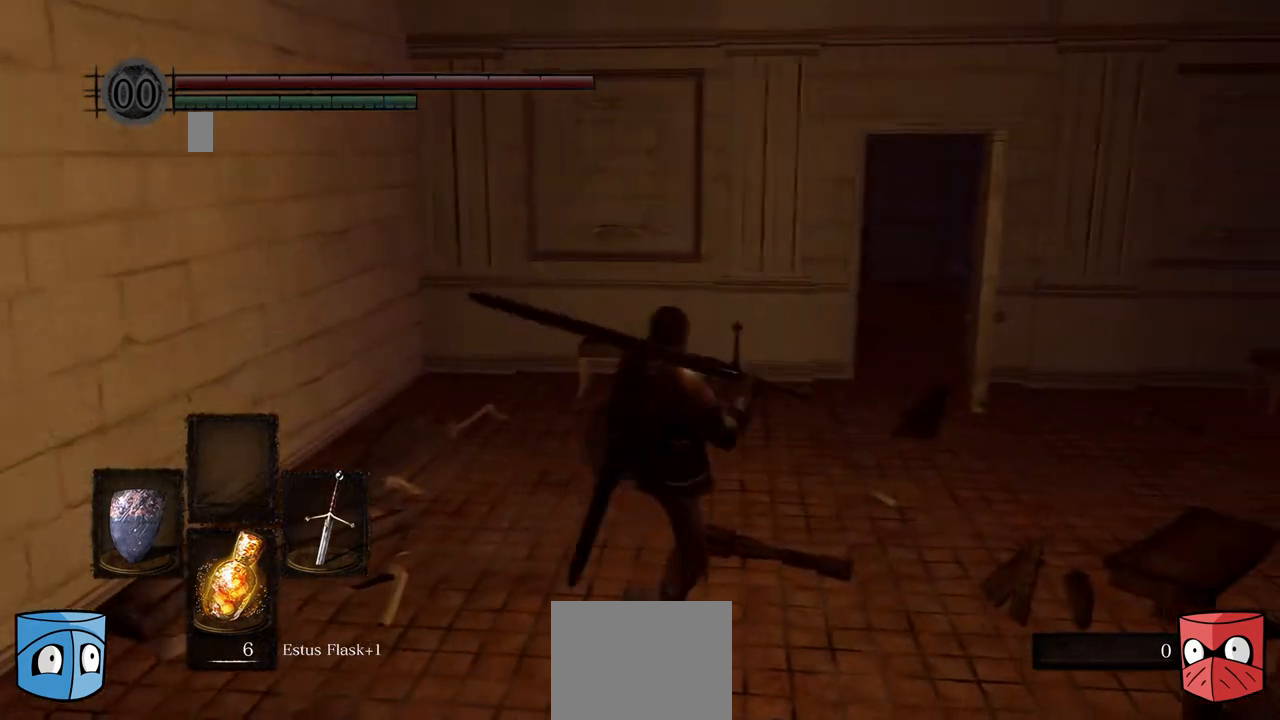
{"buttons": [], "left_stick": "down-left", "right_stick": "center", "events": [[300, "left_stick", "down-left"]]}